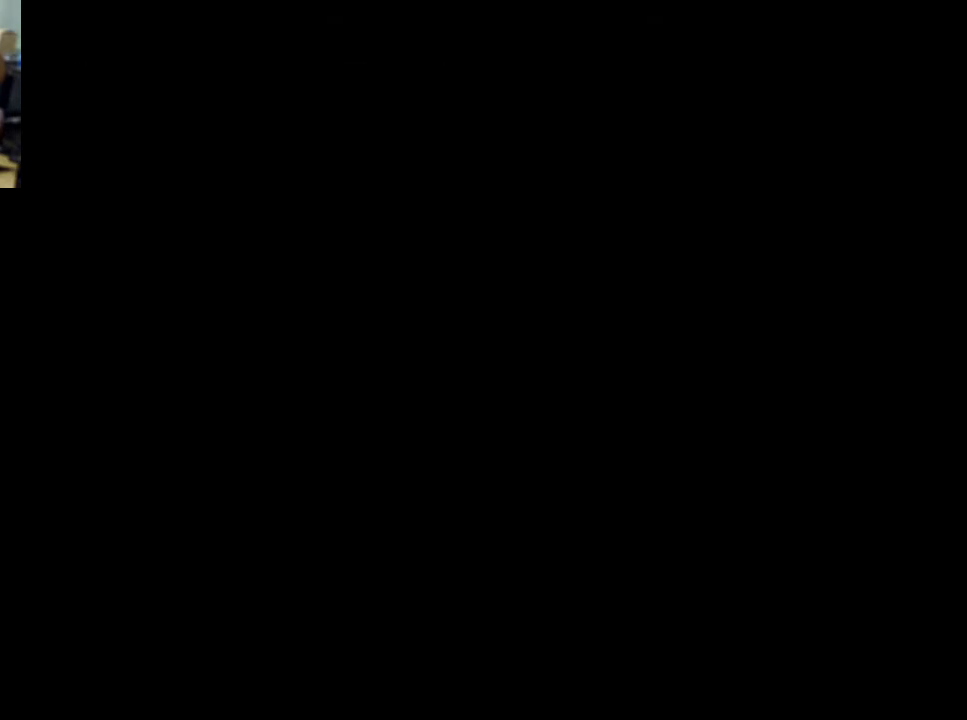
Gameplay with a controller (Xbox layout); each line is a JSON object with the inputs held at the frame after it. "events" lists button and stick changes between this image and that frame as [ms after this image, input, new state], when the widget could be followed in between. Not read: left_stick right_stick.
{"buttons": ["DPAD_LEFT"], "events": [[400, "DPAD_LEFT", "down"]]}
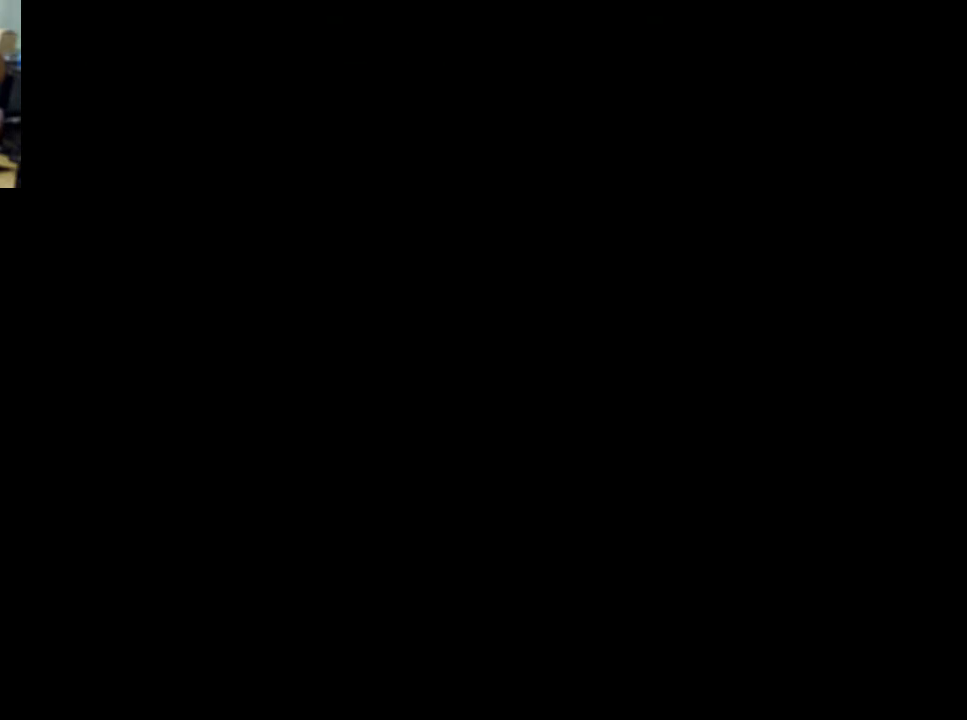
{"buttons": ["DPAD_LEFT"], "events": []}
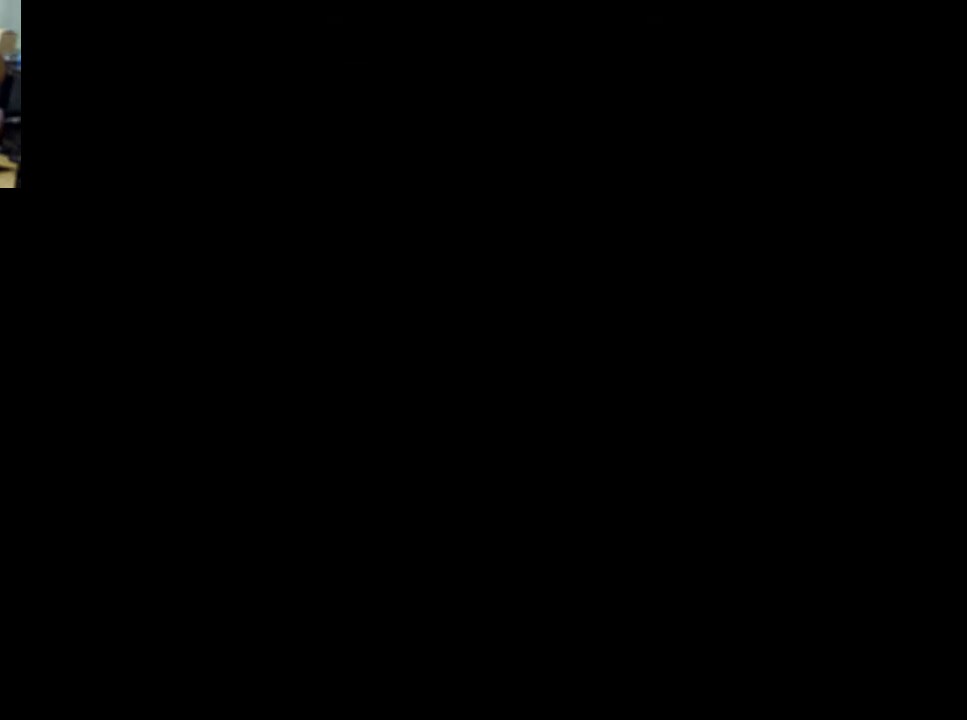
{"buttons": ["DPAD_DOWN"], "events": [[233, "DPAD_LEFT", "up"], [433, "DPAD_DOWN", "down"]]}
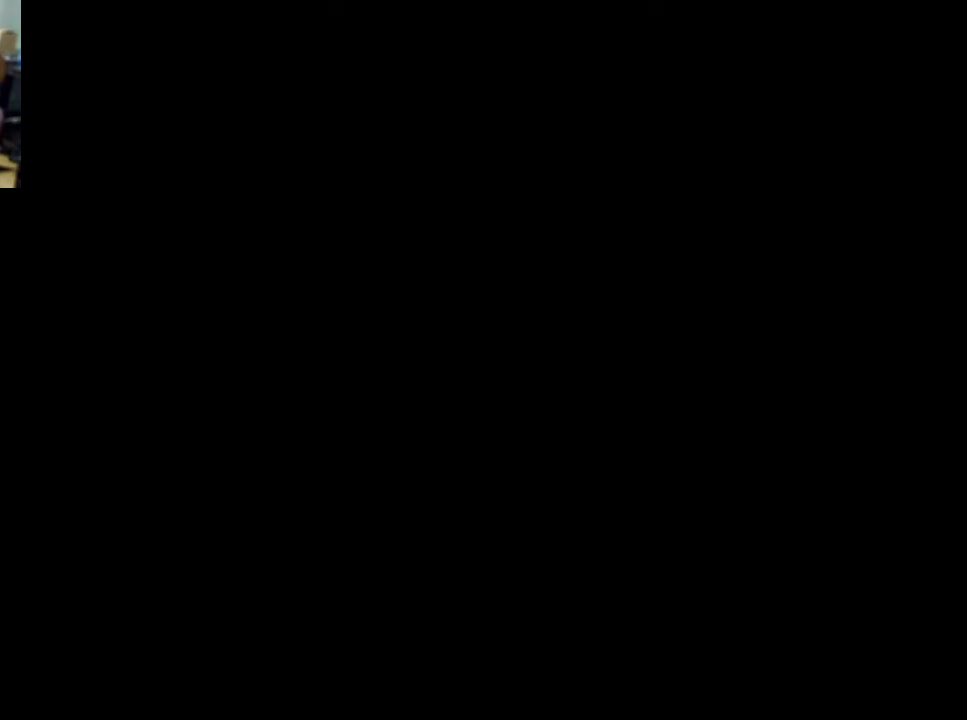
{"buttons": [], "events": [[167, "DPAD_DOWN", "up"], [200, "DPAD_LEFT", "down"], [500, "DPAD_LEFT", "up"]]}
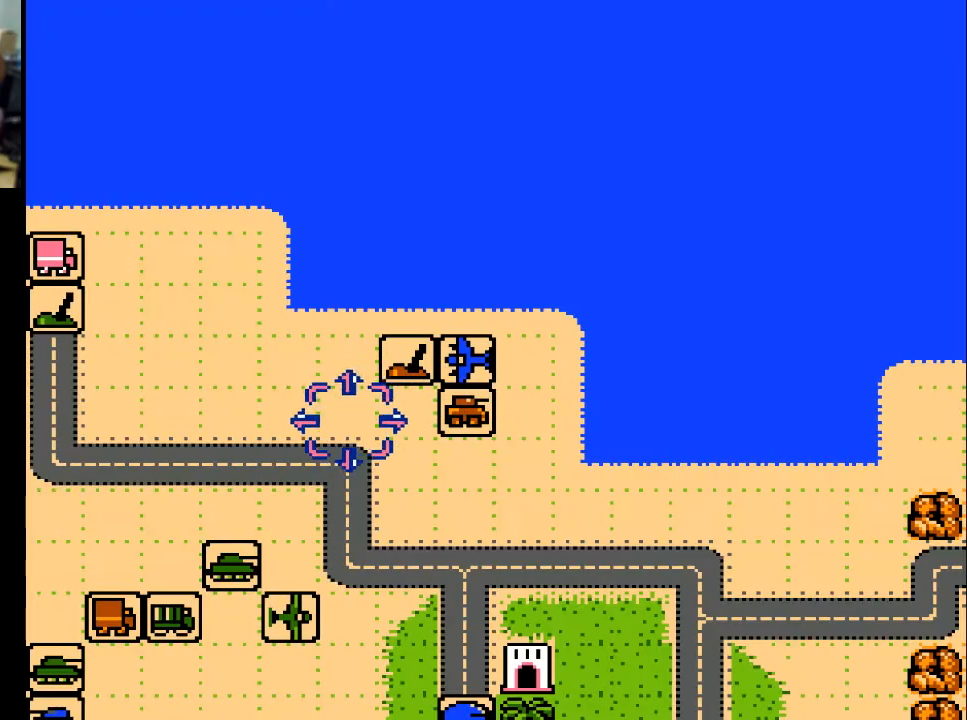
{"buttons": ["DPAD_DOWN", "DPAD_LEFT"], "events": [[33, "DPAD_DOWN", "down"], [500, "DPAD_LEFT", "down"]]}
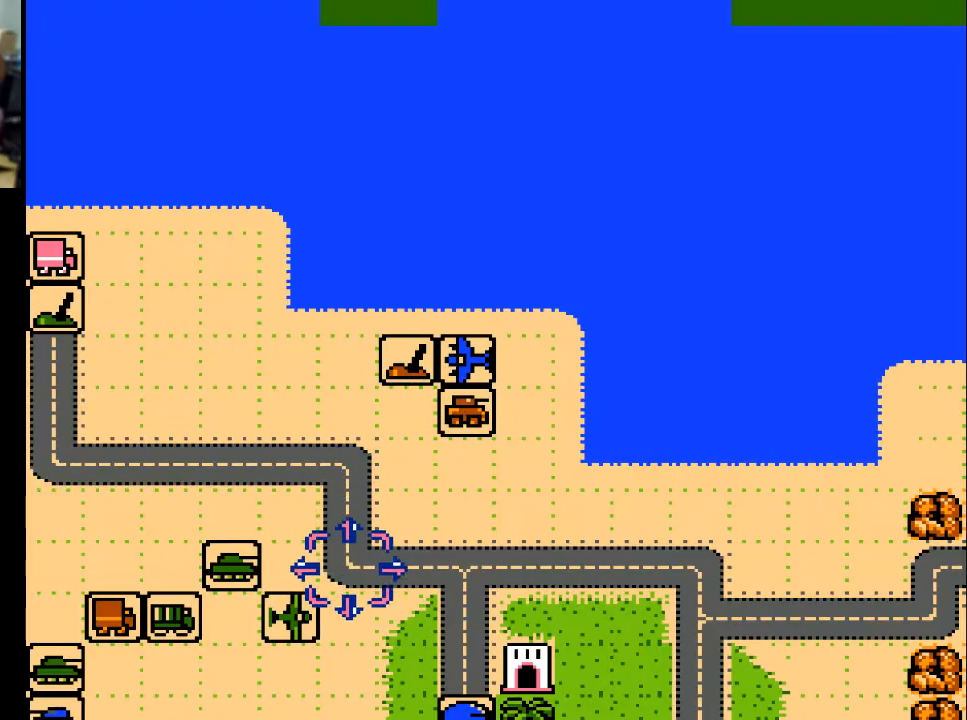
{"buttons": ["DPAD_LEFT"], "events": [[33, "DPAD_DOWN", "up"]]}
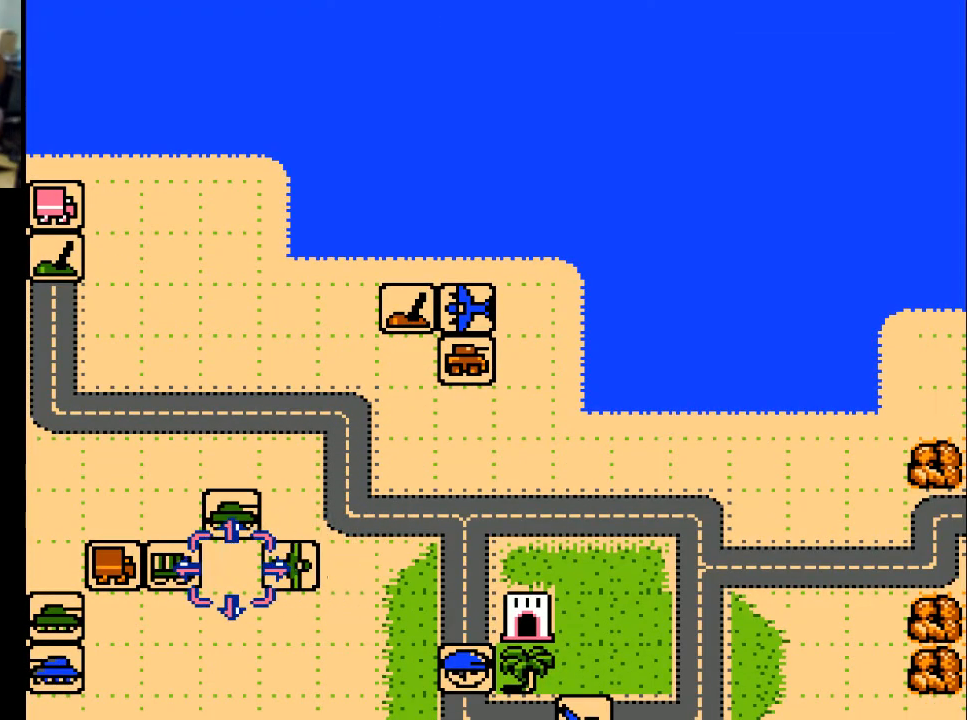
{"buttons": [], "events": [[500, "DPAD_LEFT", "up"]]}
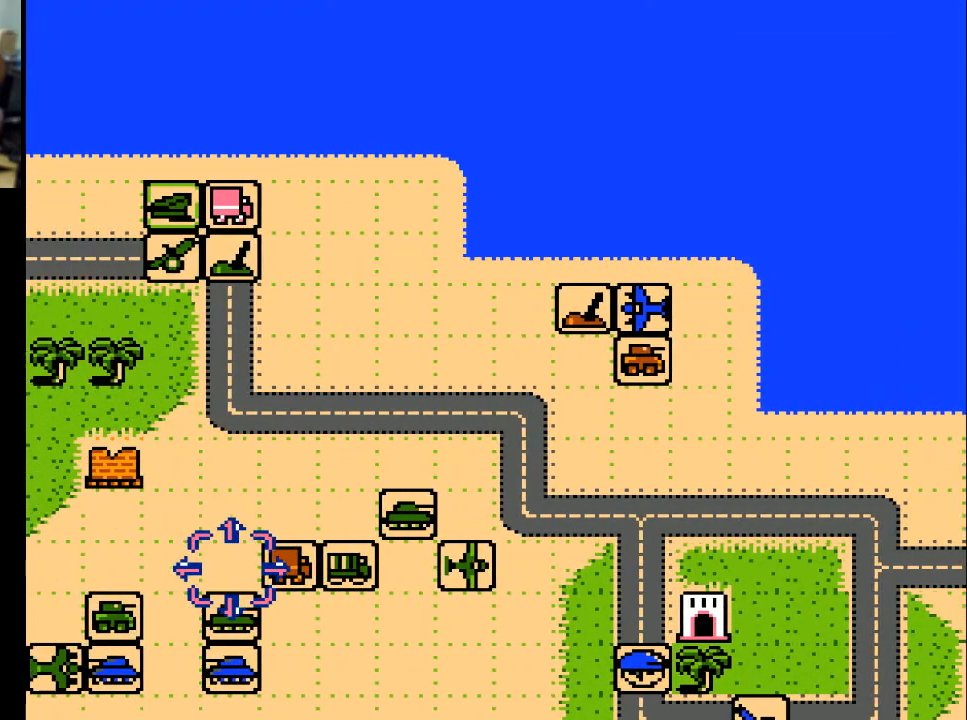
{"buttons": ["DPAD_LEFT"], "events": [[233, "DPAD_DOWN", "down"], [467, "DPAD_DOWN", "up"], [500, "DPAD_LEFT", "down"]]}
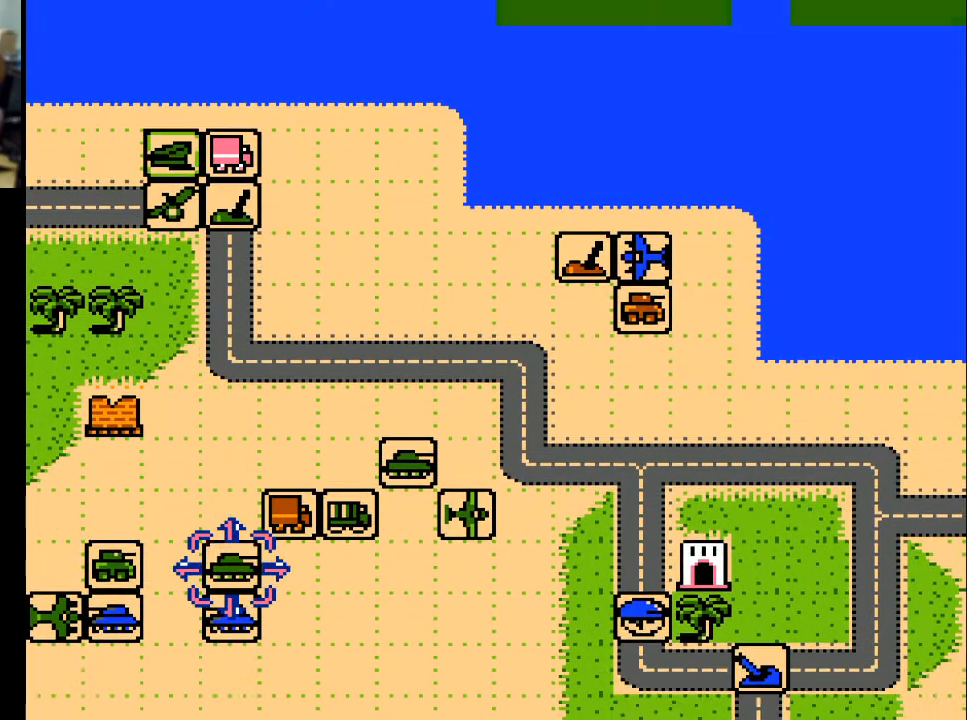
{"buttons": [], "events": [[467, "DPAD_LEFT", "up"]]}
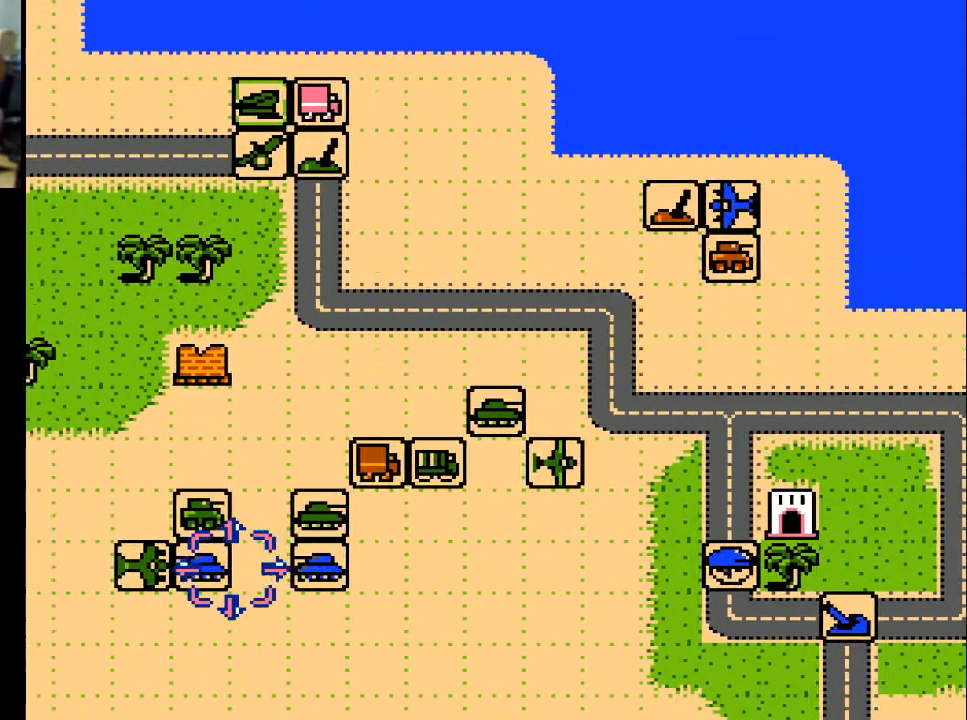
{"buttons": ["DPAD_LEFT"], "events": [[100, "DPAD_RIGHT", "down"], [333, "DPAD_RIGHT", "up"], [467, "DPAD_LEFT", "down"]]}
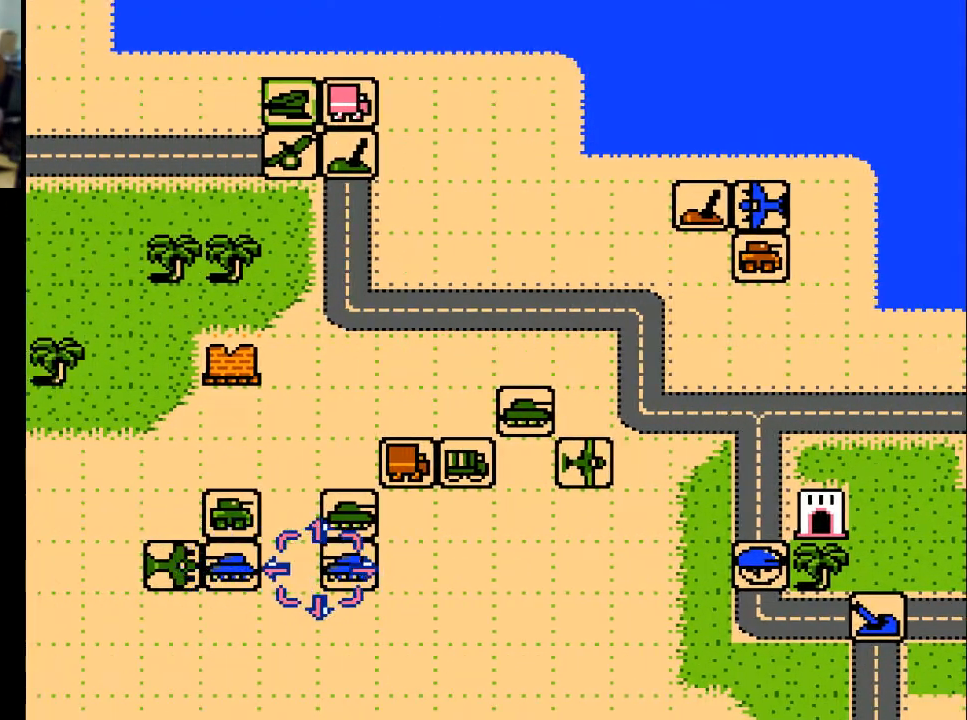
{"buttons": ["DPAD_LEFT"], "events": []}
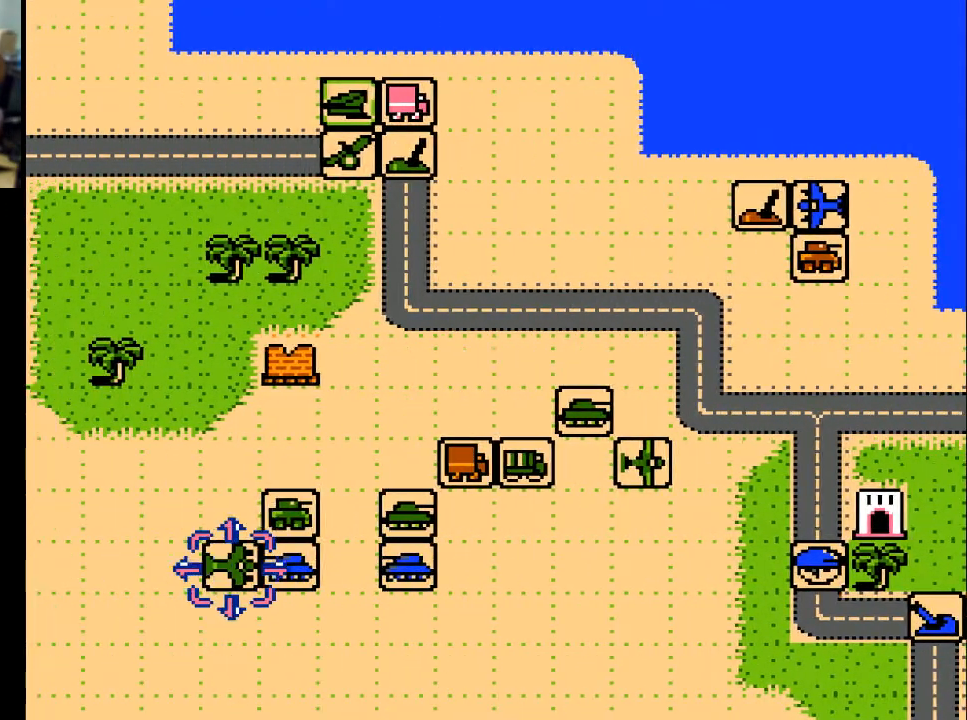
{"buttons": ["DPAD_RIGHT"], "events": [[200, "DPAD_LEFT", "up"], [400, "DPAD_RIGHT", "down"]]}
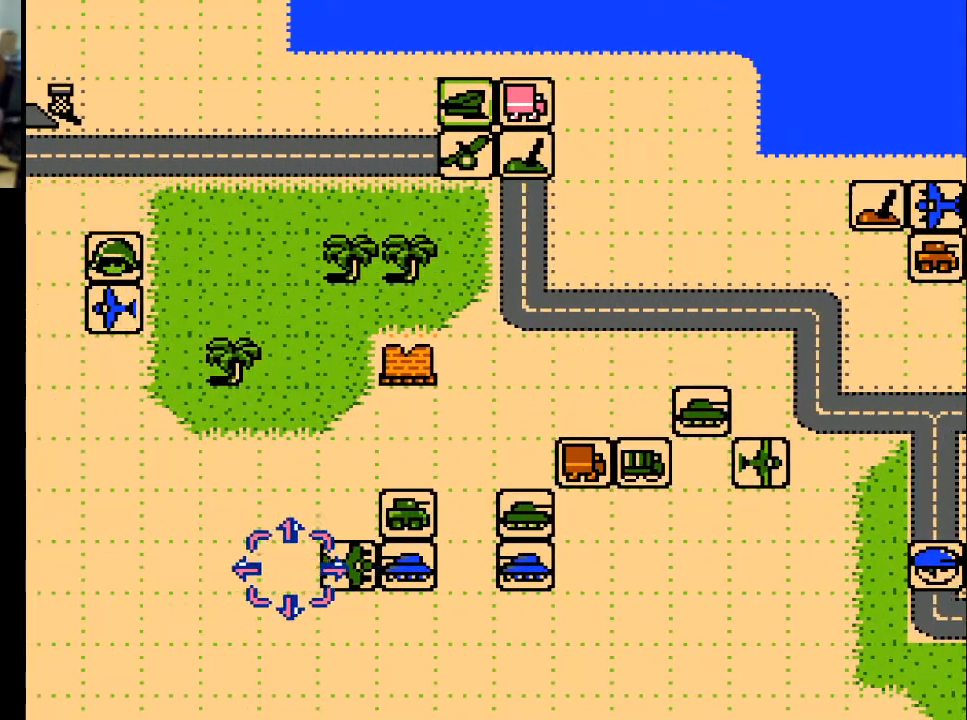
{"buttons": ["DPAD_LEFT"], "events": [[267, "DPAD_RIGHT", "up"], [500, "DPAD_LEFT", "down"]]}
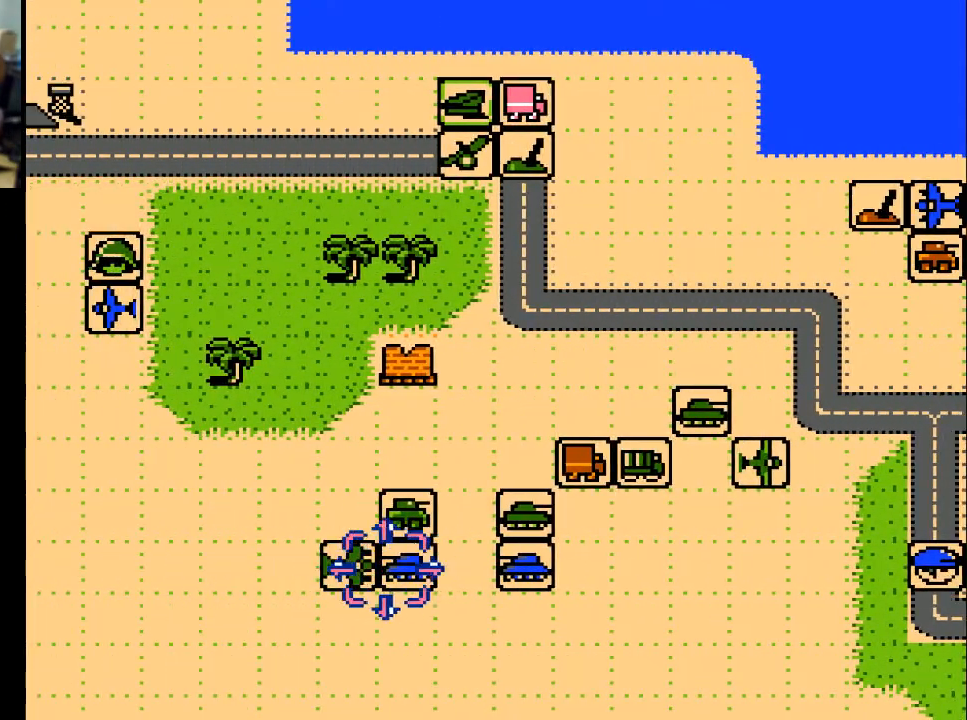
{"buttons": [], "events": [[67, "DPAD_LEFT", "up"], [200, "A", "down"], [367, "A", "up"]]}
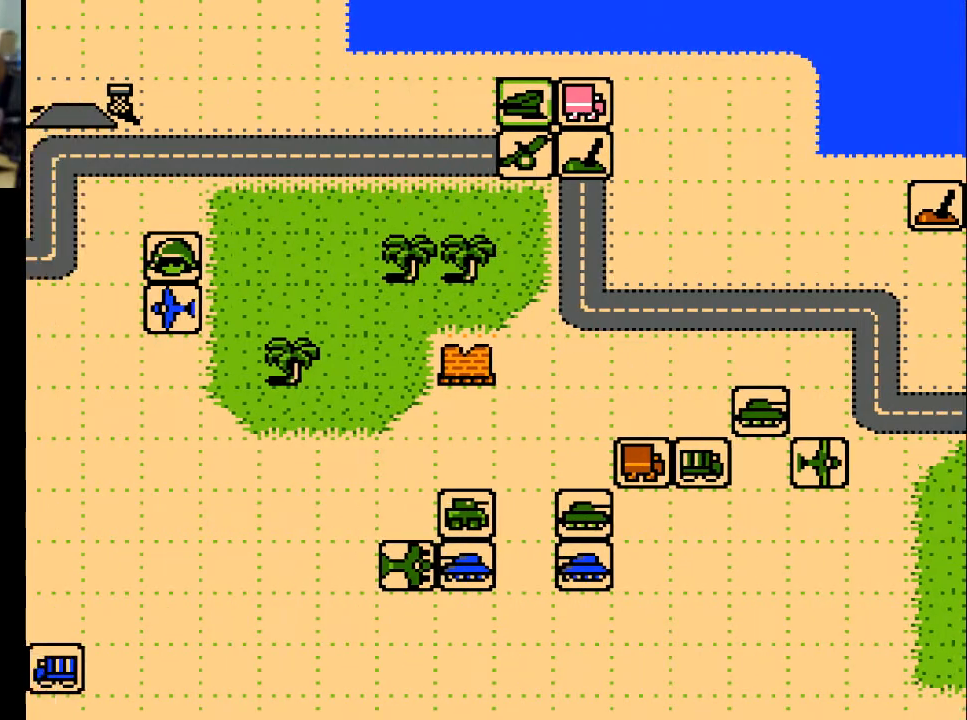
{"buttons": [], "events": []}
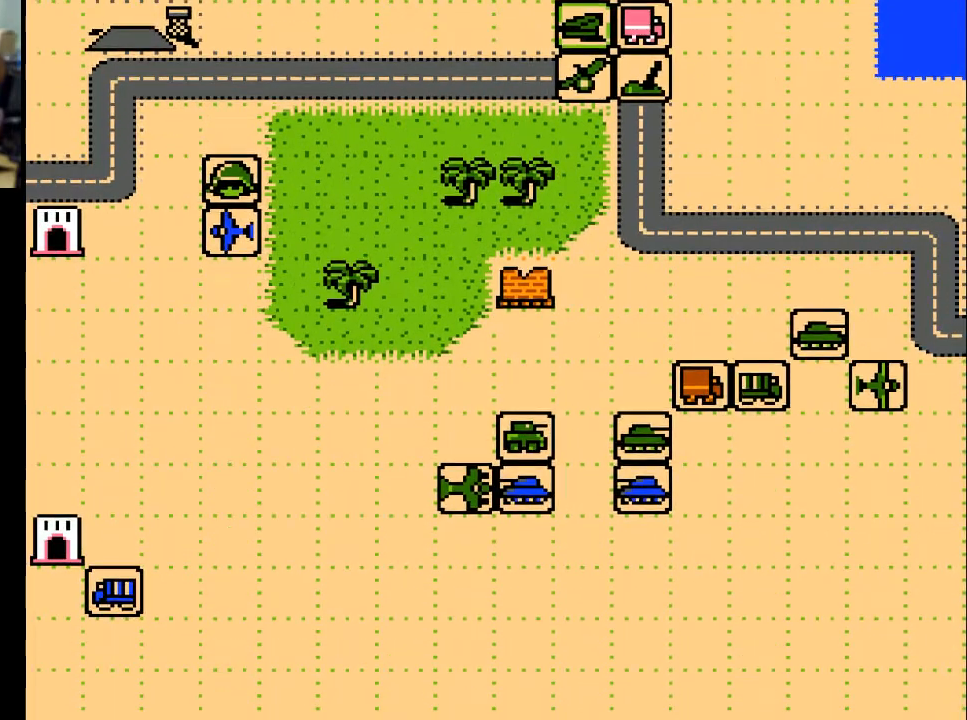
{"buttons": [], "events": []}
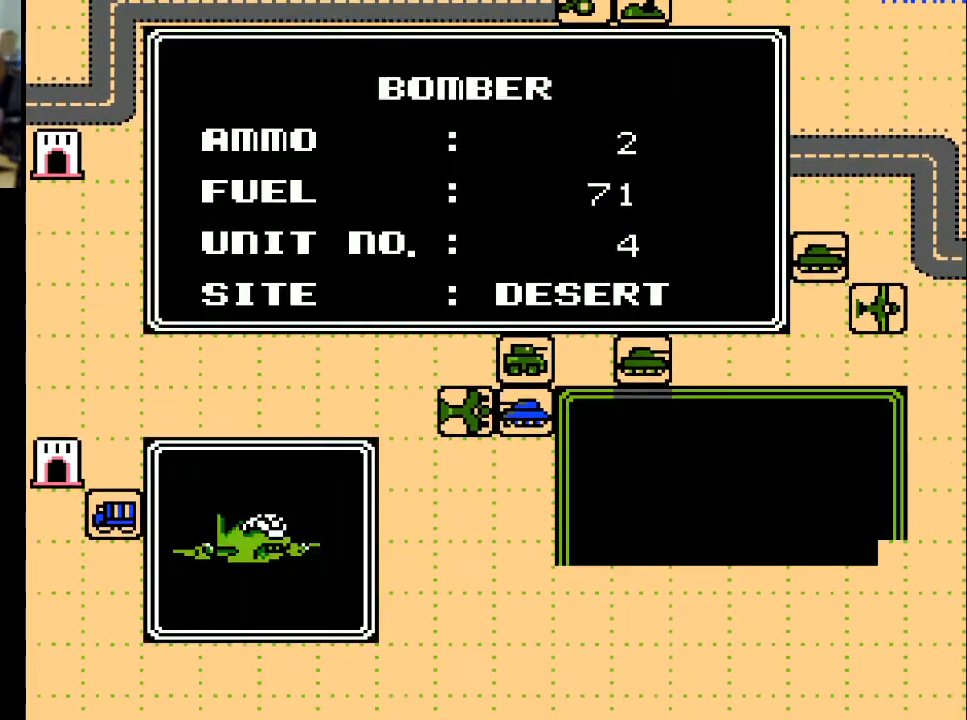
{"buttons": [], "events": []}
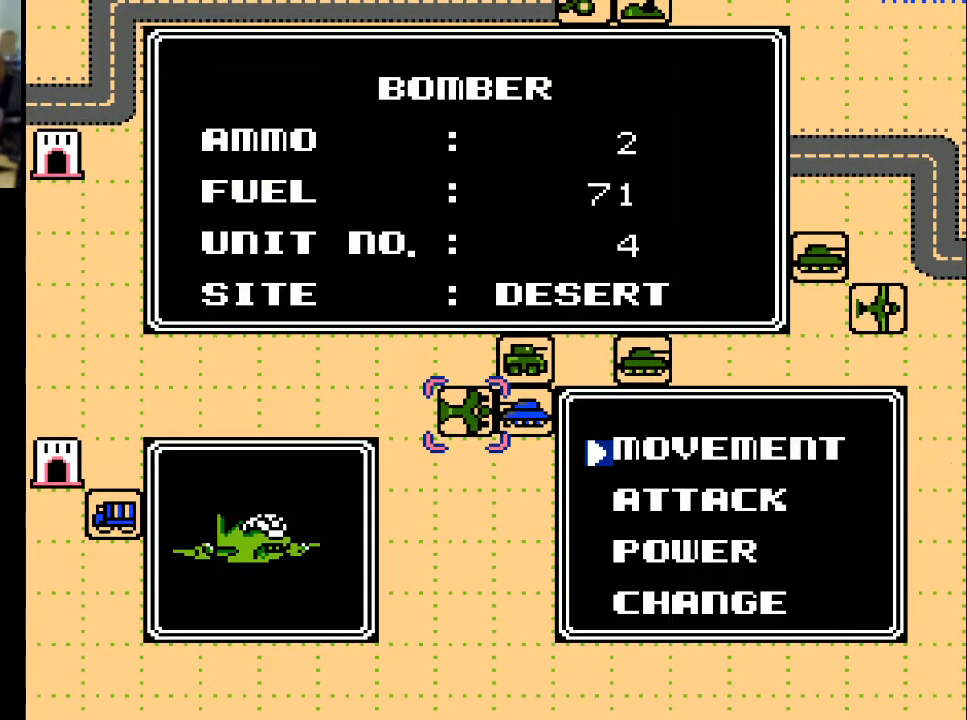
{"buttons": [], "events": []}
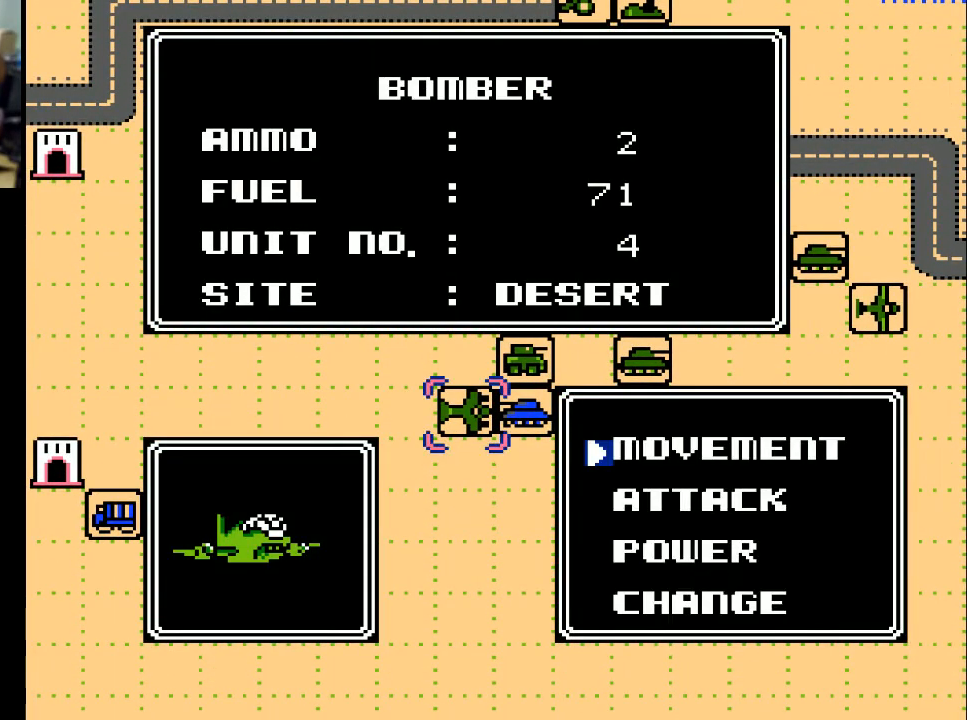
{"buttons": [], "events": [[400, "DPAD_DOWN", "down"], [433, "DPAD_DOWN", "up"]]}
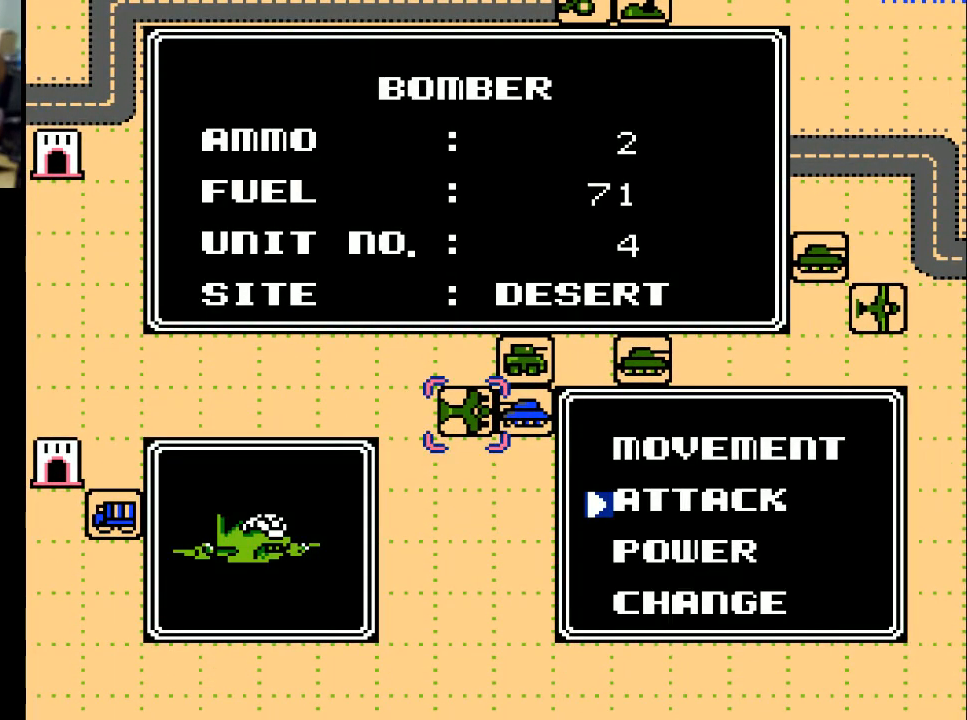
{"buttons": [], "events": [[200, "A", "down"], [267, "A", "up"]]}
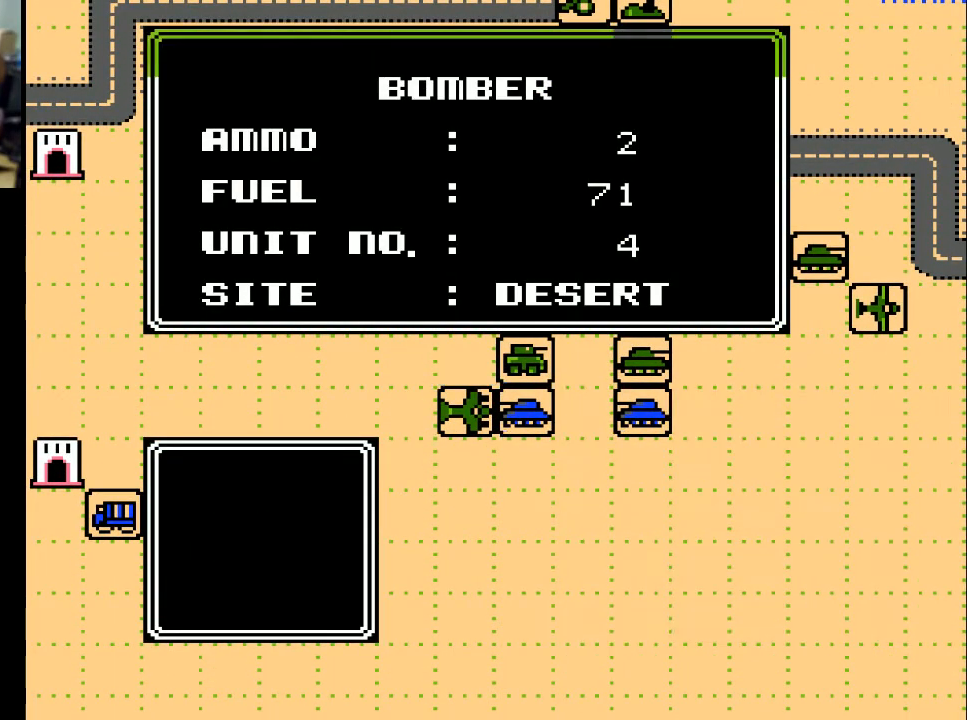
{"buttons": [], "events": []}
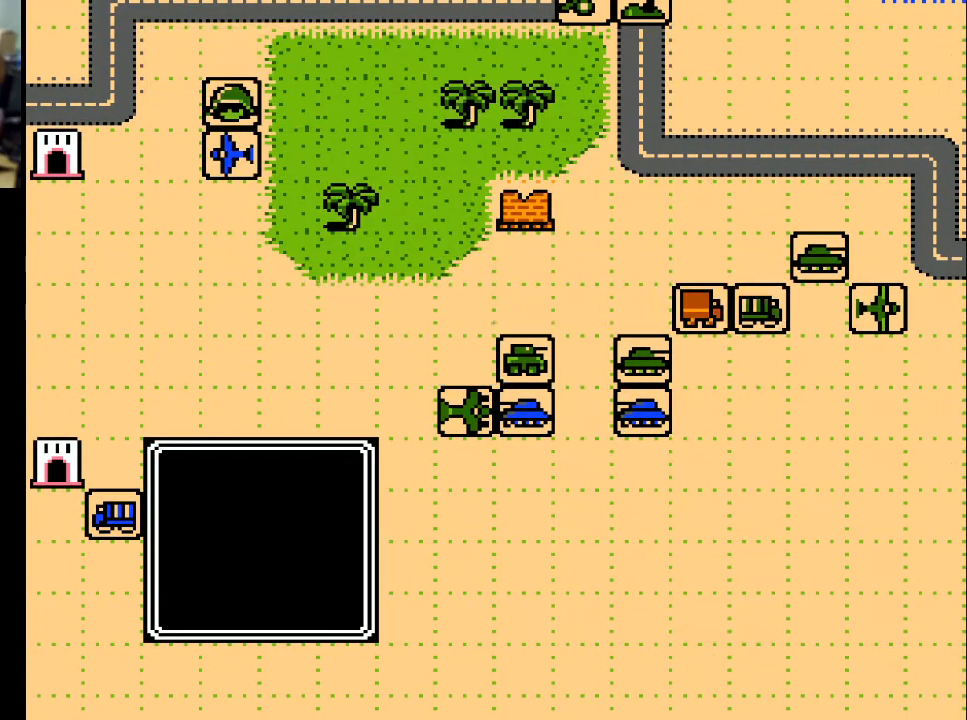
{"buttons": [], "events": [[133, "DPAD_RIGHT", "down"], [267, "DPAD_RIGHT", "up"]]}
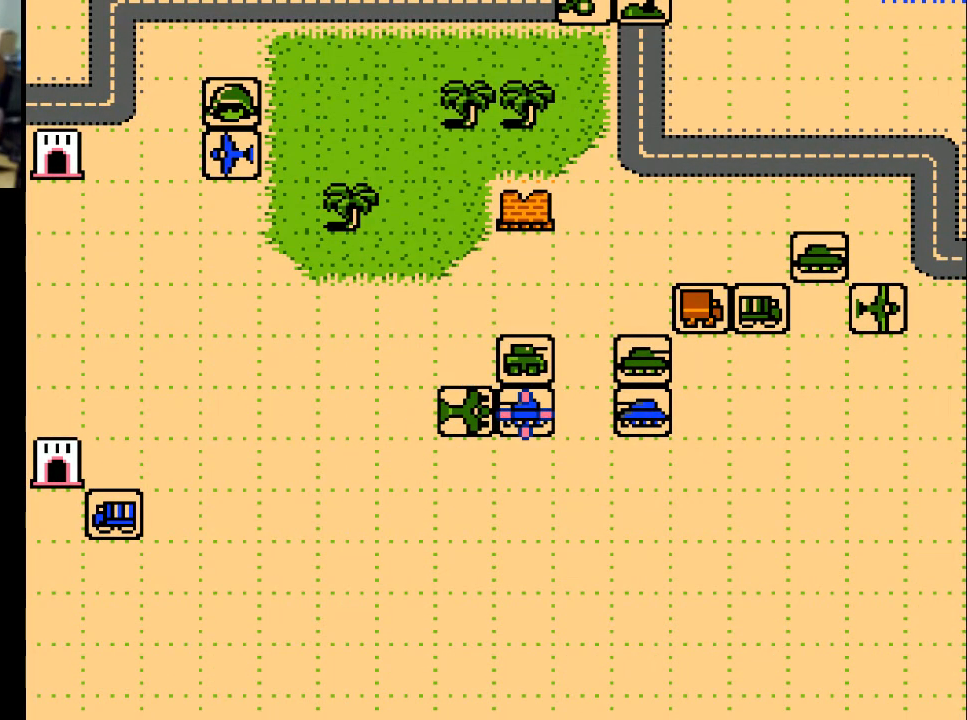
{"buttons": [], "events": [[167, "A", "down"], [267, "A", "up"]]}
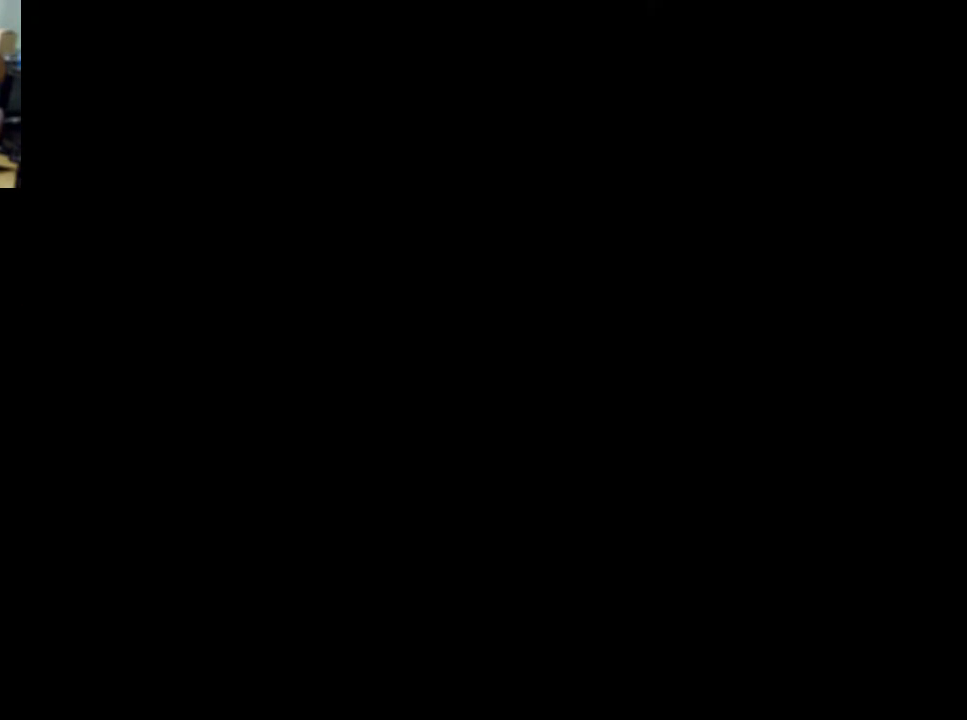
{"buttons": [], "events": []}
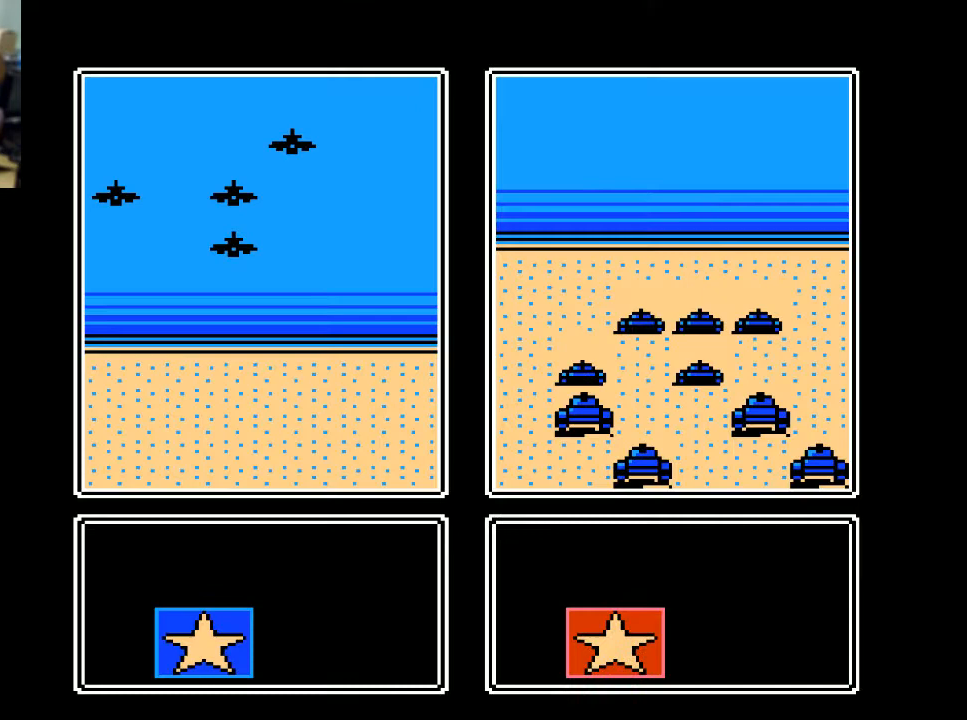
{"buttons": [], "events": []}
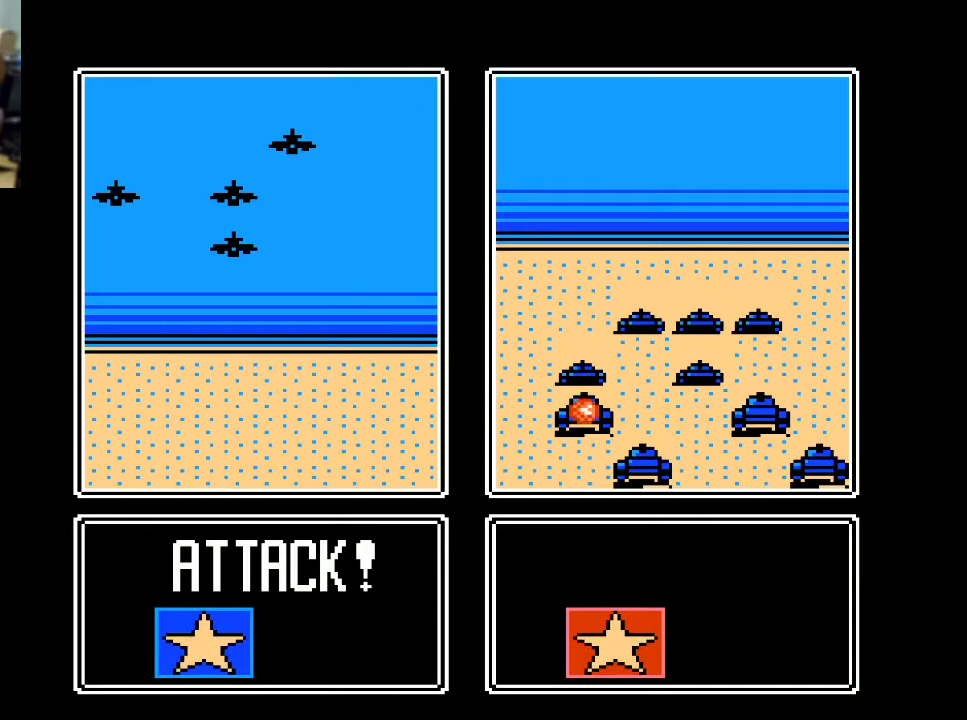
{"buttons": [], "events": []}
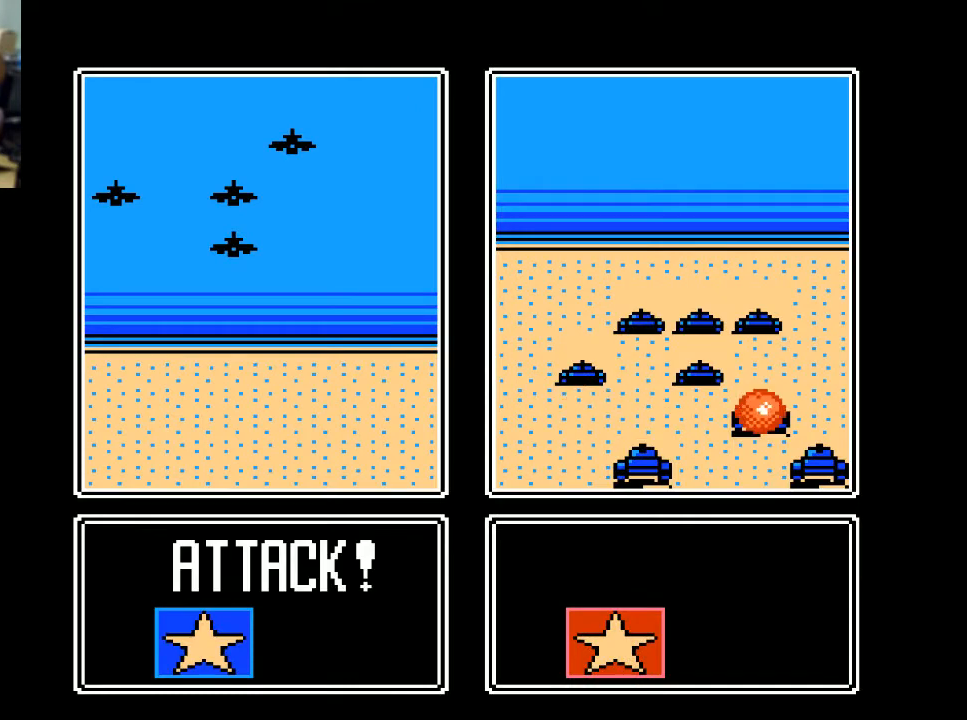
{"buttons": [], "events": []}
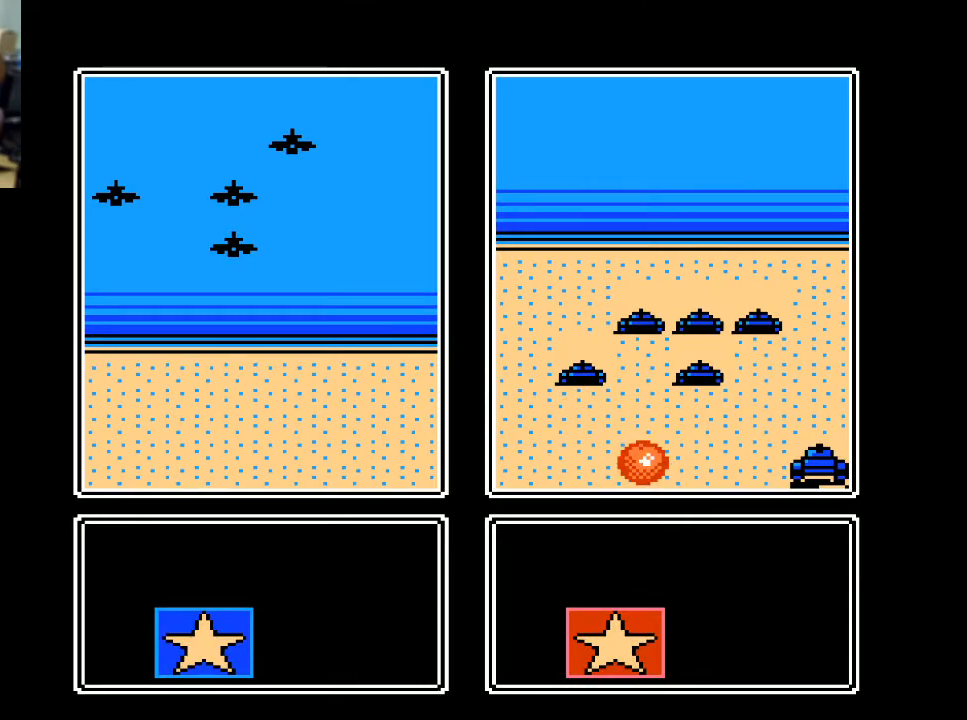
{"buttons": [], "events": []}
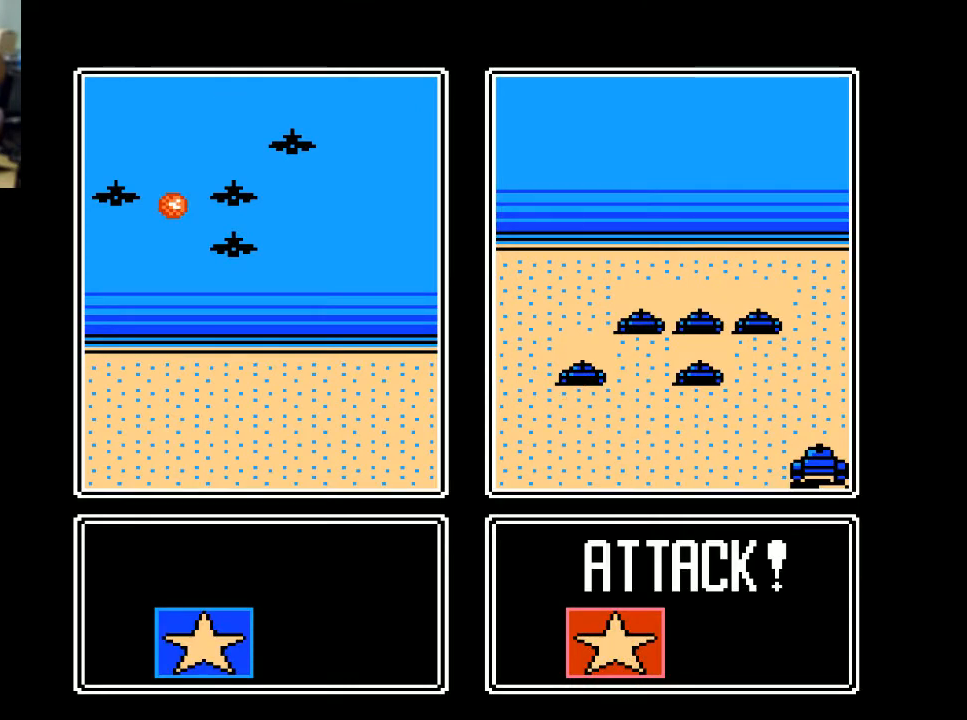
{"buttons": [], "events": []}
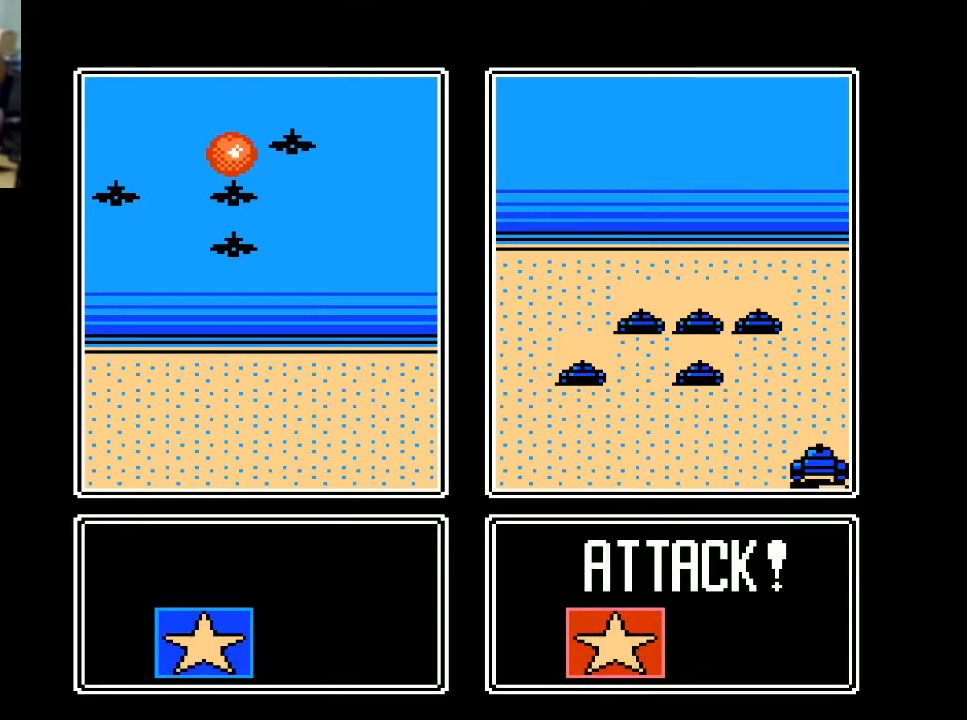
{"buttons": [], "events": []}